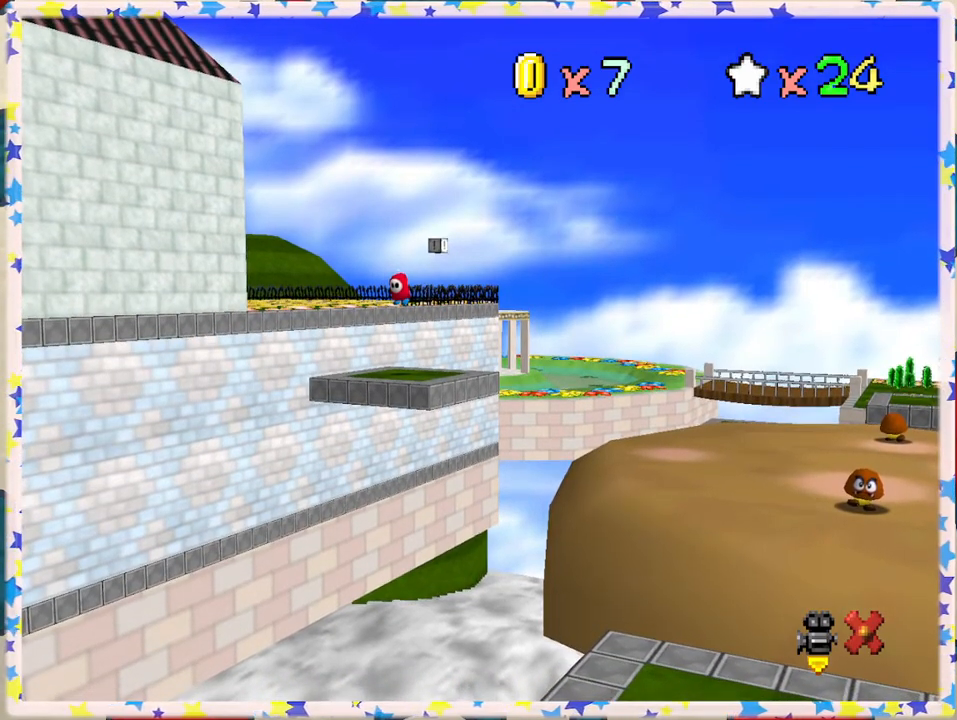
Gameplay with a controller (Nintendo layout); each line is a JSON object with the inputs held at the frame after it. "events" lists button and stick changes between this image and that frame as [ms after this image, input, new state], when the widget could be followed in between. Not read: L3 R3.
{"buttons": [], "left_stick": "down", "events": [[67, "C_LEFT", "up"], [483, "left_stick", "down"]]}
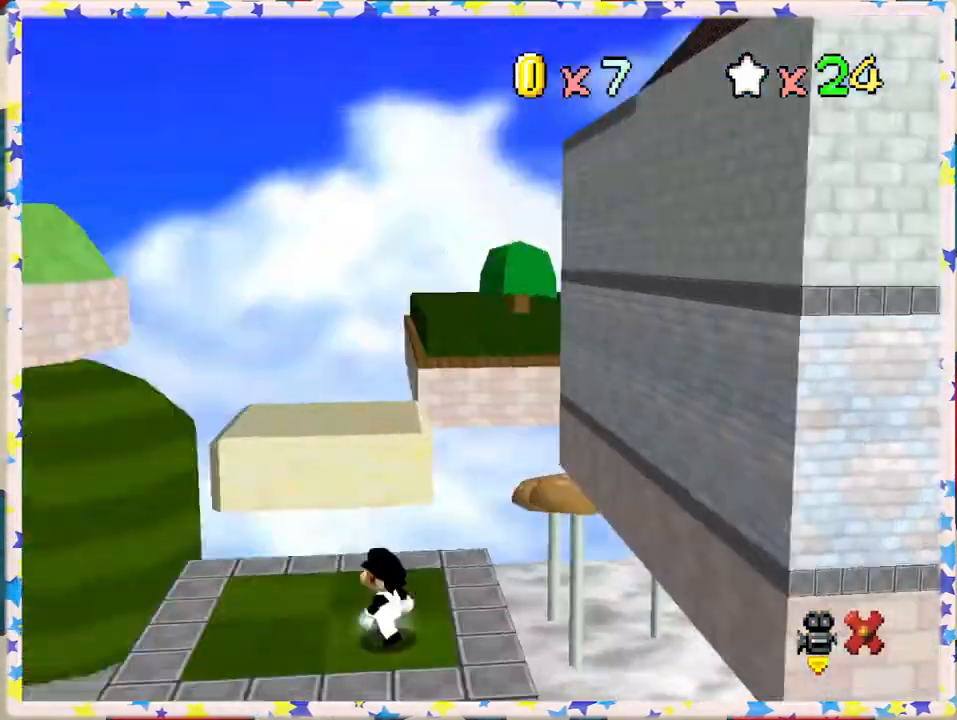
{"buttons": [], "left_stick": "center", "events": [[83, "left_stick", "center"]]}
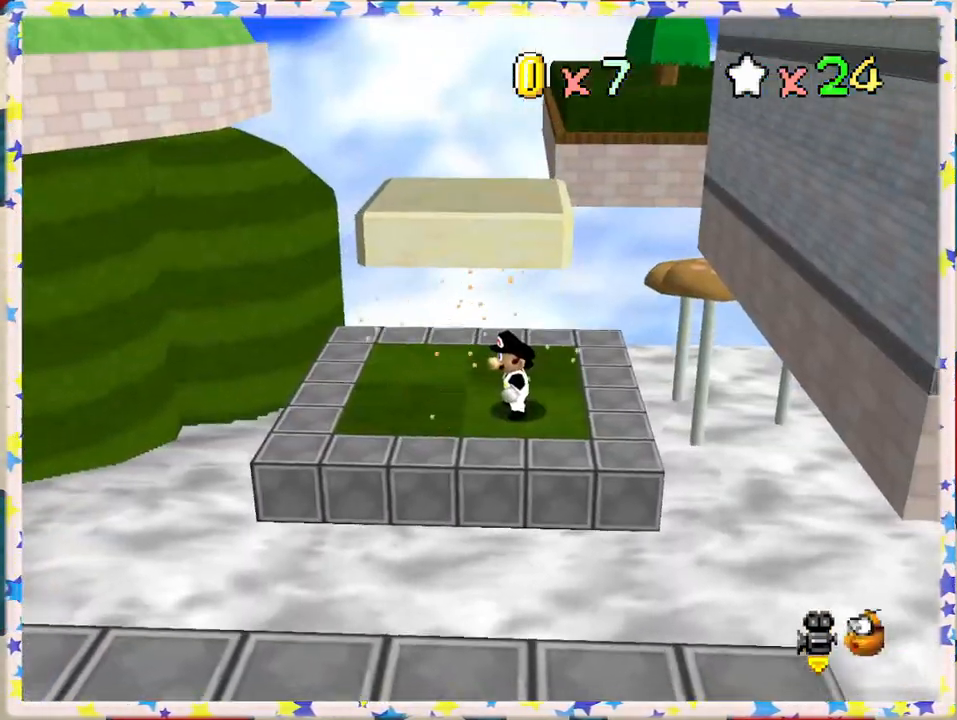
{"buttons": ["C_LEFT"], "left_stick": "center", "events": [[133, "left_stick", "down"], [233, "C_LEFT", "down"], [283, "left_stick", "center"], [367, "C_LEFT", "up"], [450, "C_LEFT", "down"]]}
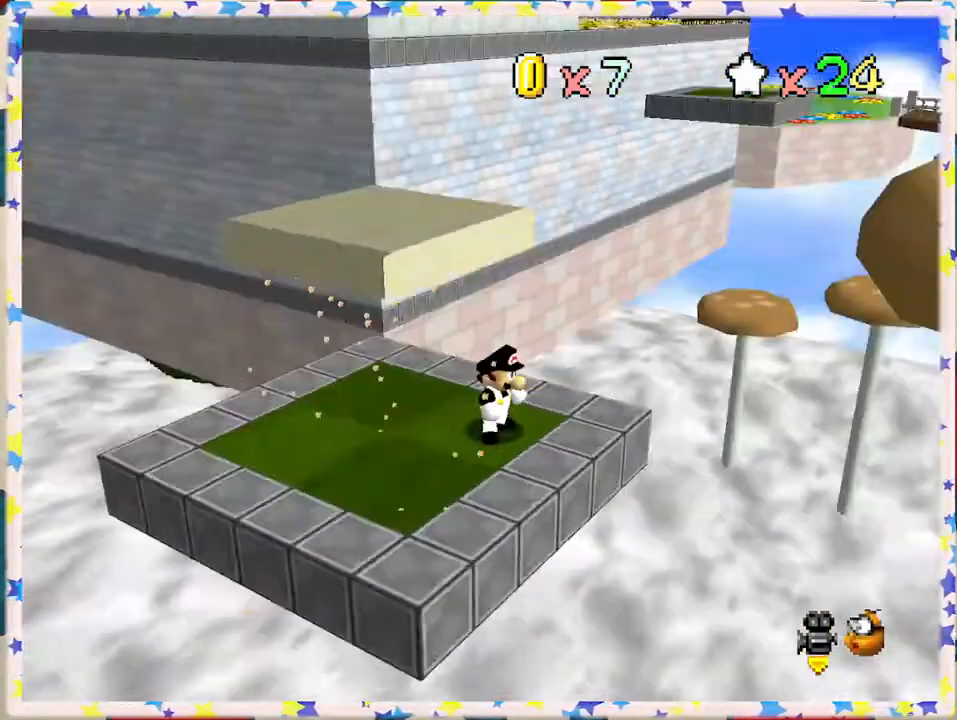
{"buttons": [], "left_stick": "down", "events": [[67, "C_LEFT", "up"], [133, "C_LEFT", "down"], [283, "C_LEFT", "up"], [367, "C_LEFT", "down"], [450, "left_stick", "down"], [467, "C_LEFT", "up"]]}
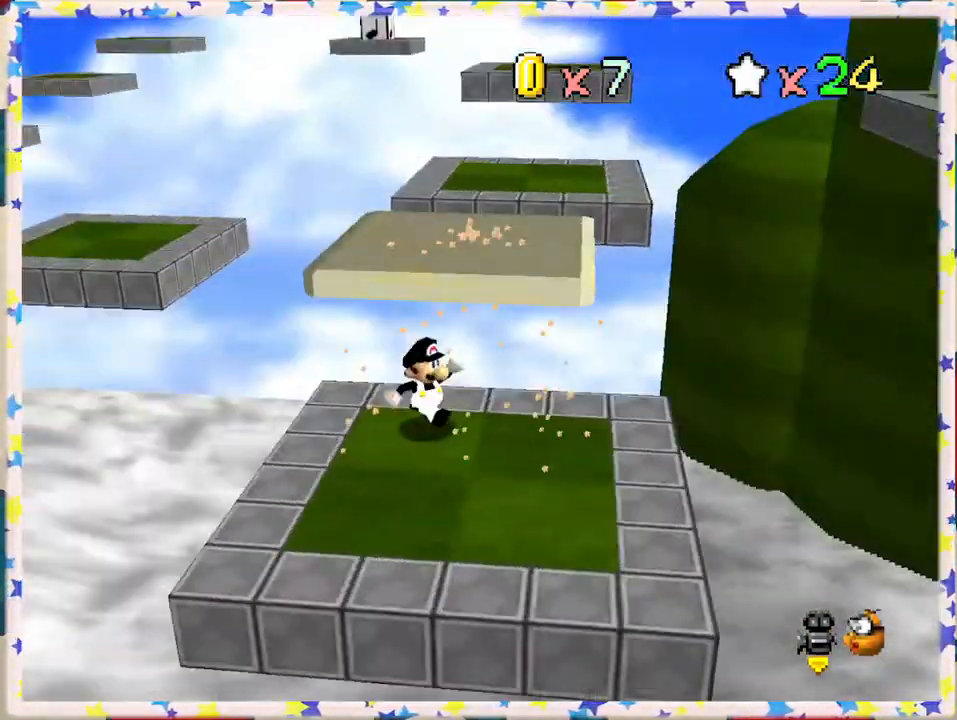
{"buttons": [], "left_stick": "center", "events": [[300, "left_stick", "left"], [367, "left_stick", "center"]]}
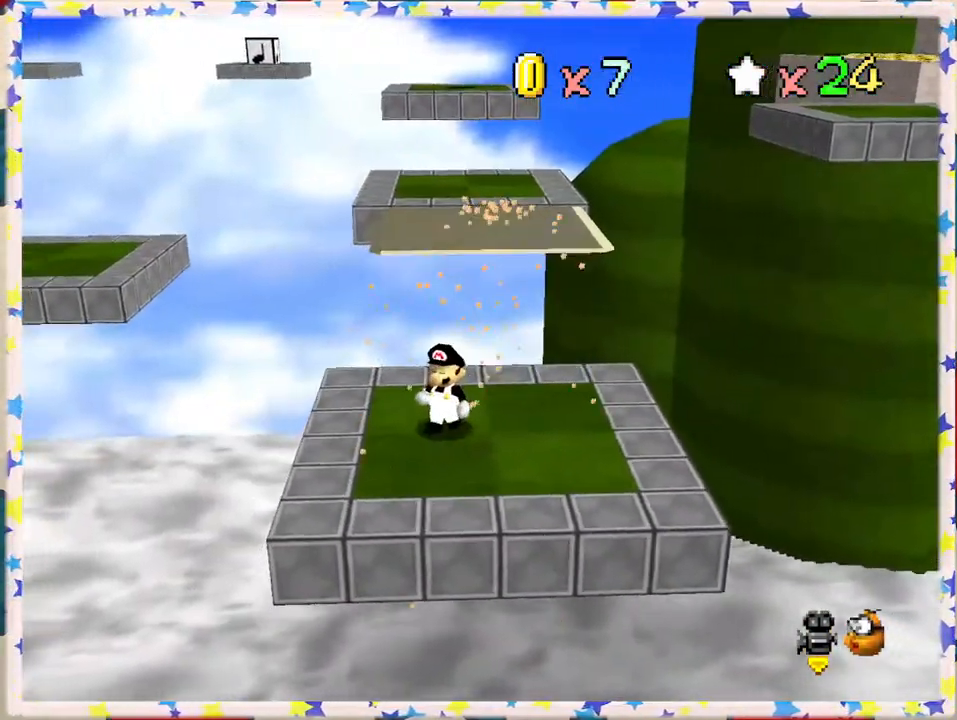
{"buttons": [], "left_stick": "up-right", "events": [[17, "C_RIGHT", "down"], [100, "C_RIGHT", "up"], [200, "left_stick", "left"], [267, "left_stick", "up"], [417, "left_stick", "up-right"]]}
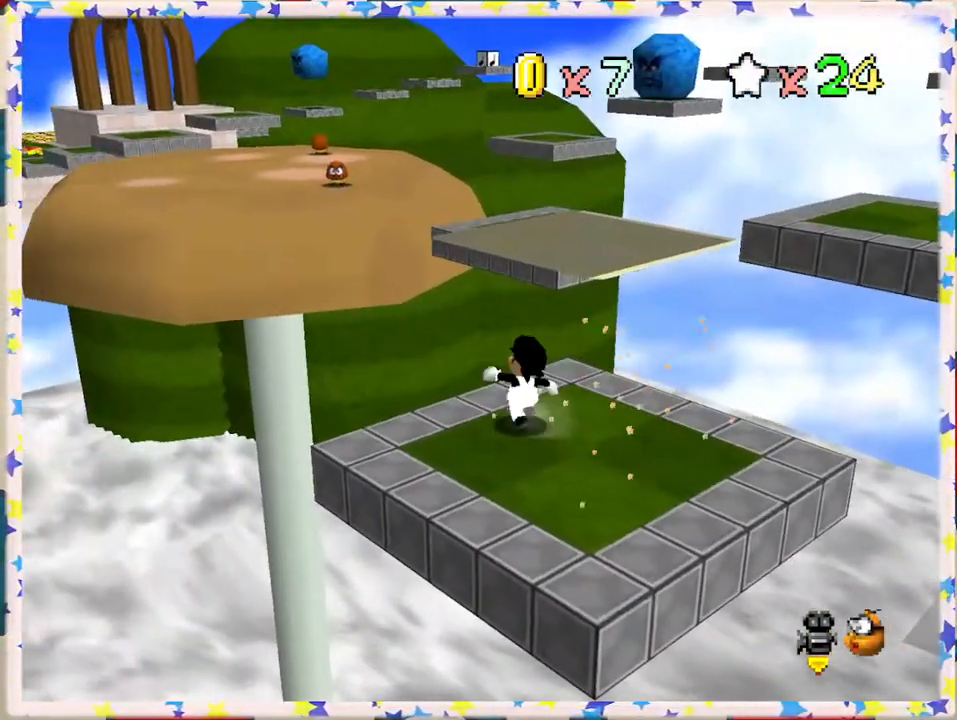
{"buttons": [], "left_stick": "up", "events": [[300, "left_stick", "up"]]}
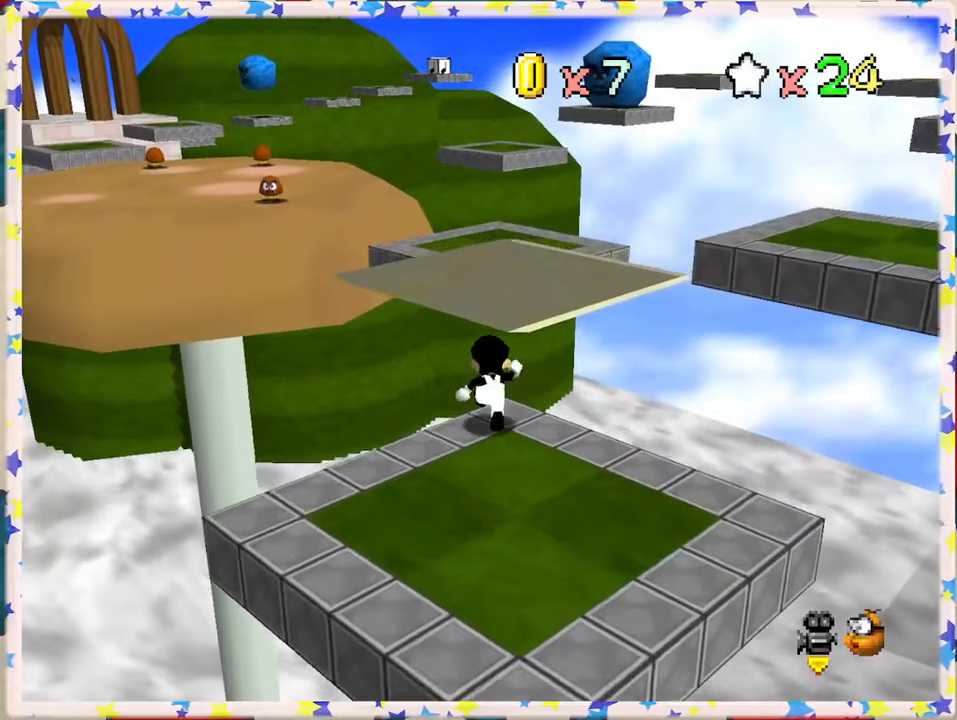
{"buttons": ["A", "Z"], "left_stick": "up", "events": [[17, "Z", "down"], [50, "A", "down"]]}
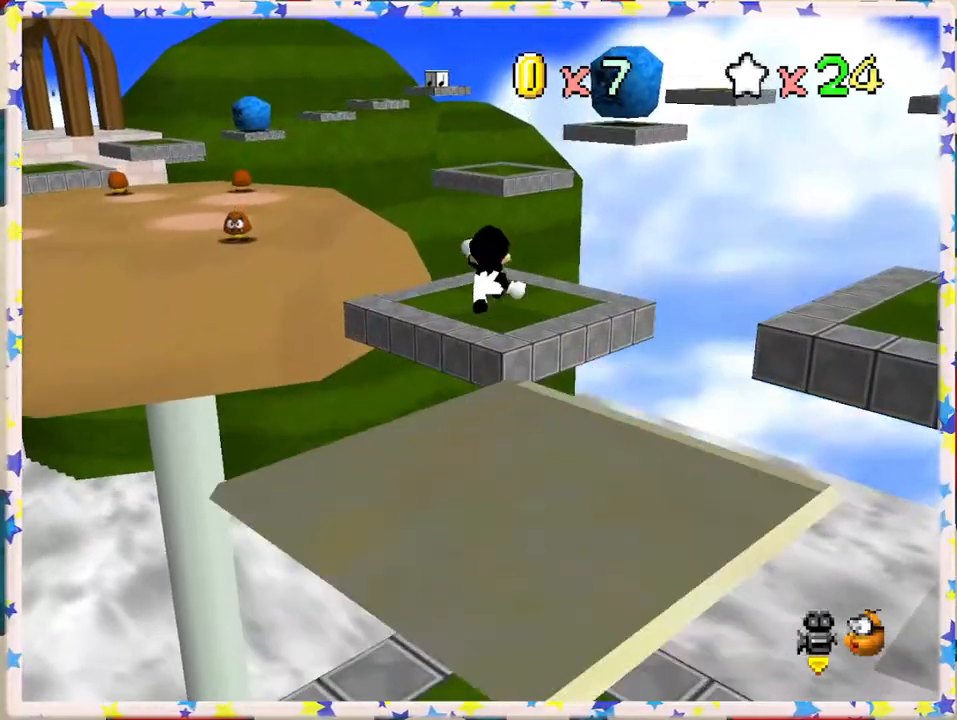
{"buttons": [], "left_stick": "center", "events": [[133, "Z", "up"], [167, "A", "up"], [200, "left_stick", "down"], [317, "C_RIGHT", "down"], [417, "C_RIGHT", "up"], [483, "left_stick", "center"]]}
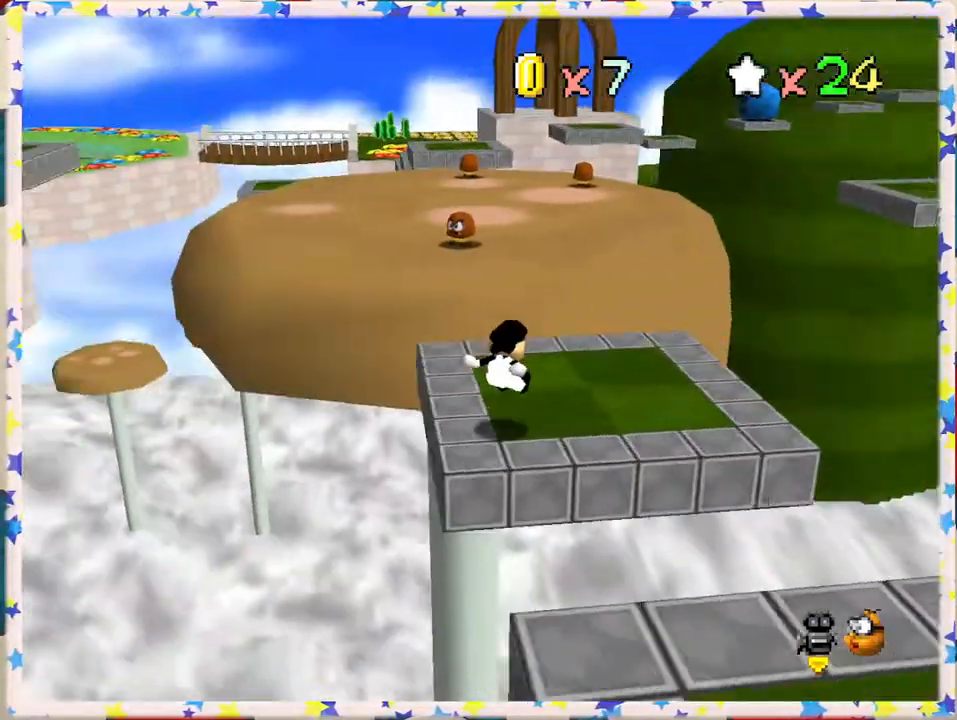
{"buttons": ["A", "Z"], "left_stick": "up", "events": [[83, "left_stick", "up"], [183, "left_stick", "up-right"], [317, "left_stick", "up"], [433, "Z", "down"], [467, "A", "down"]]}
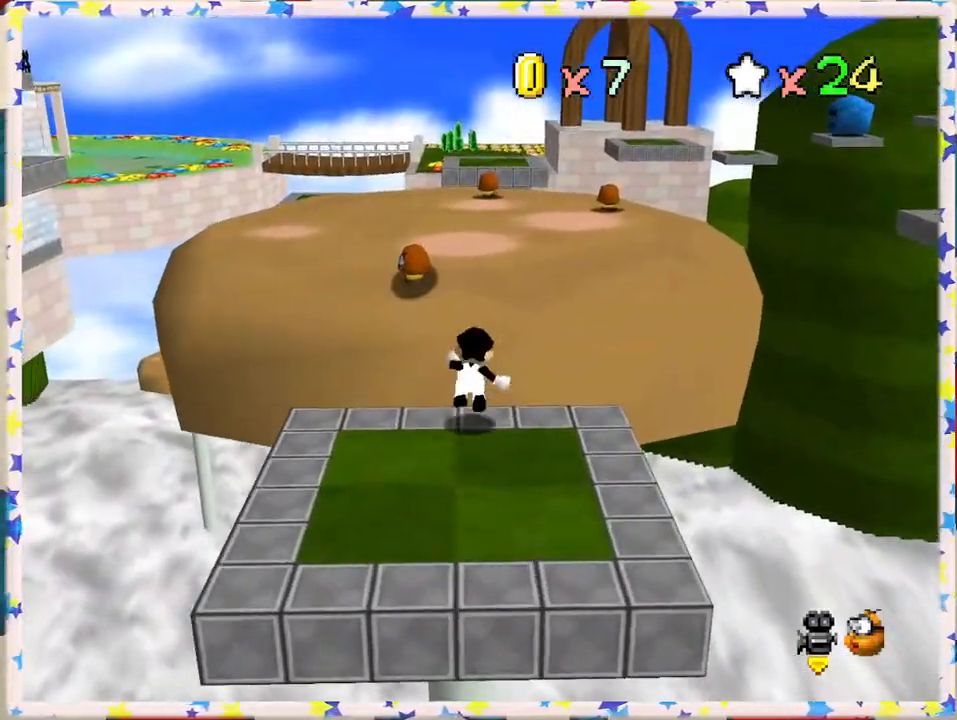
{"buttons": ["Z"], "left_stick": "up-right", "events": [[317, "left_stick", "up-right"], [417, "A", "up"]]}
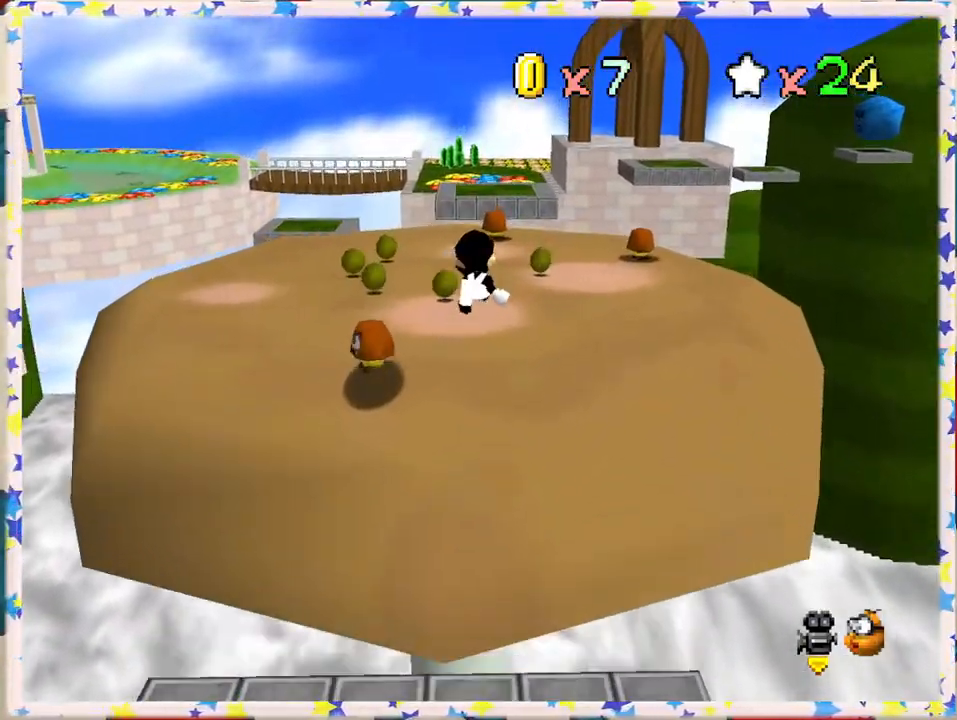
{"buttons": [], "left_stick": "up-right", "events": [[33, "Z", "up"], [117, "C_RIGHT", "down"], [250, "C_RIGHT", "up"]]}
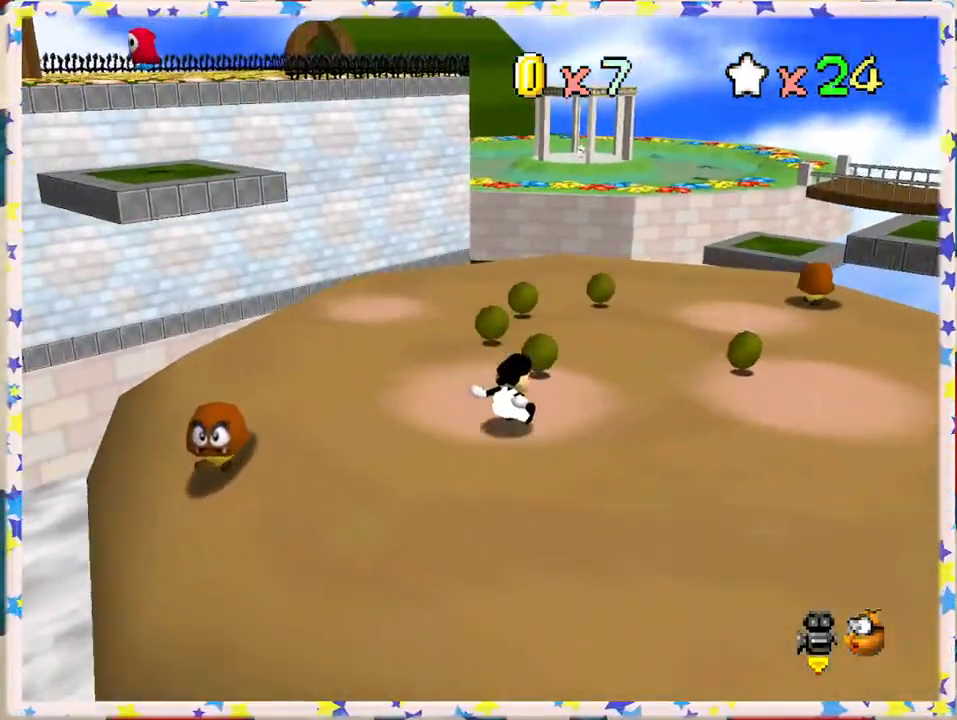
{"buttons": ["C_LEFT"], "left_stick": "up", "events": [[250, "left_stick", "up"], [483, "C_LEFT", "down"]]}
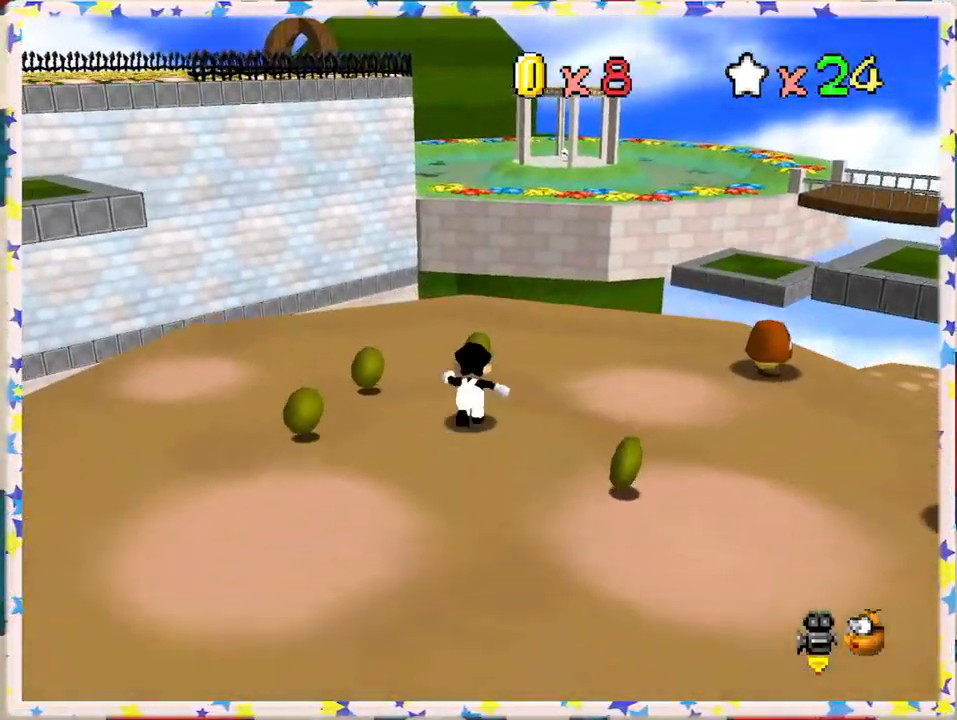
{"buttons": [], "left_stick": "up", "events": [[167, "C_LEFT", "up"]]}
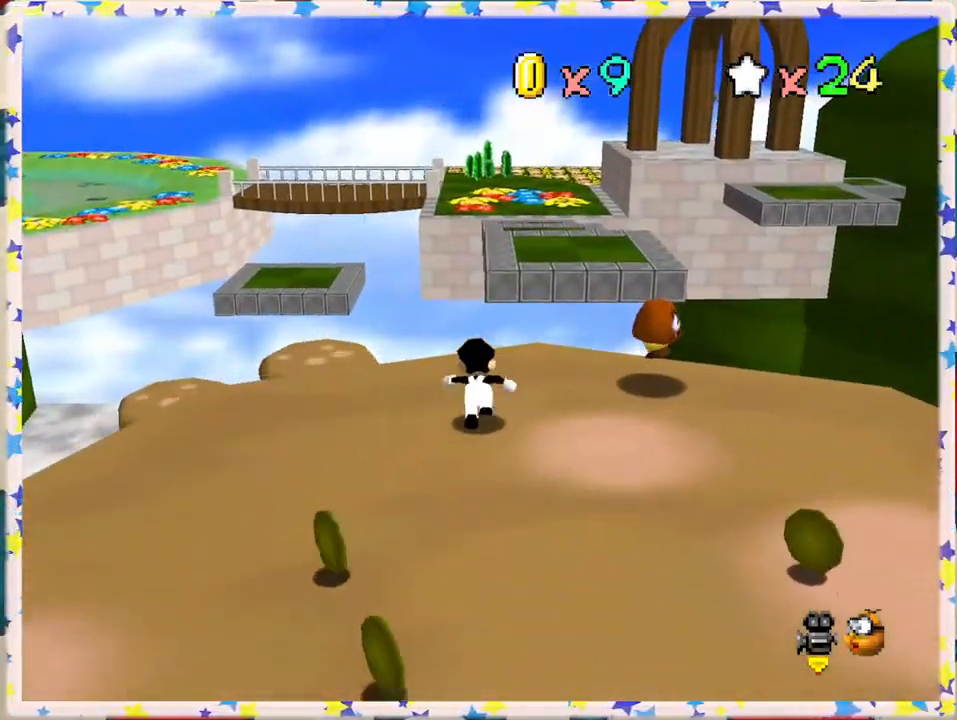
{"buttons": ["A", "Z"], "left_stick": "up-right", "events": [[133, "Z", "down"], [167, "A", "down"], [233, "left_stick", "up-right"]]}
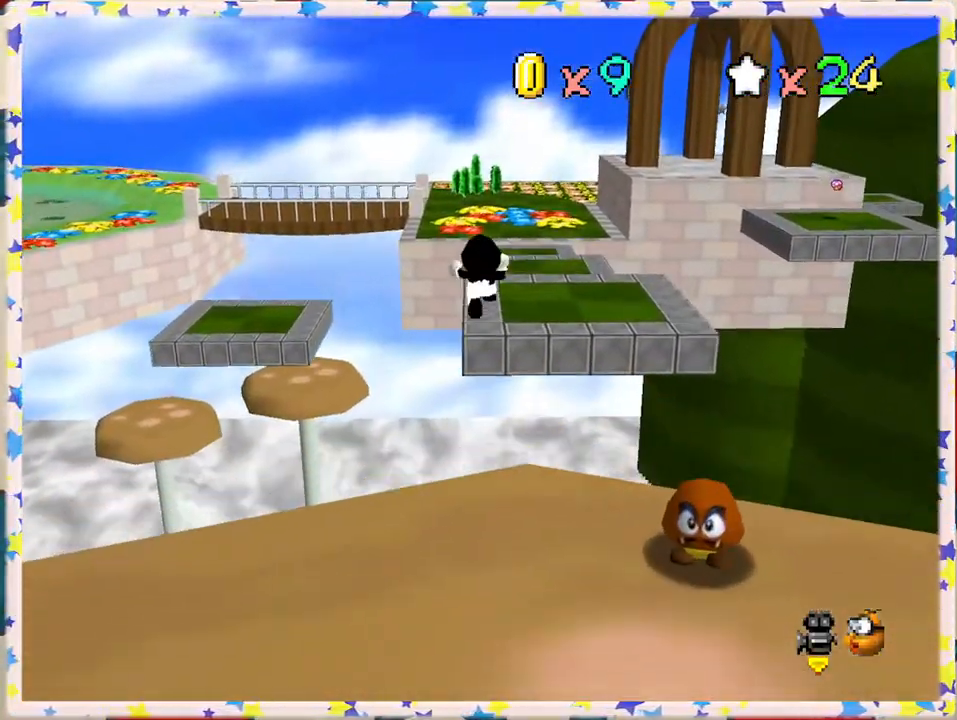
{"buttons": ["Z"], "left_stick": "down", "events": [[83, "A", "up"], [100, "left_stick", "right"], [317, "left_stick", "down-right"], [433, "left_stick", "down"]]}
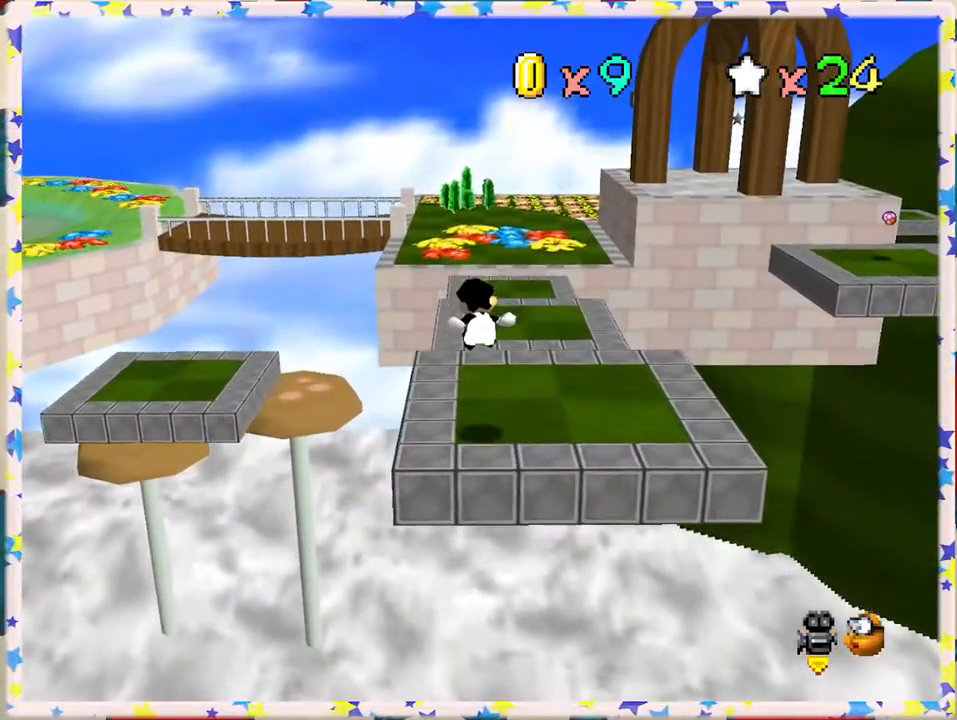
{"buttons": ["A", "Z"], "left_stick": "up", "events": [[100, "left_stick", "right"], [150, "left_stick", "up-right"], [250, "A", "down"], [283, "left_stick", "up"]]}
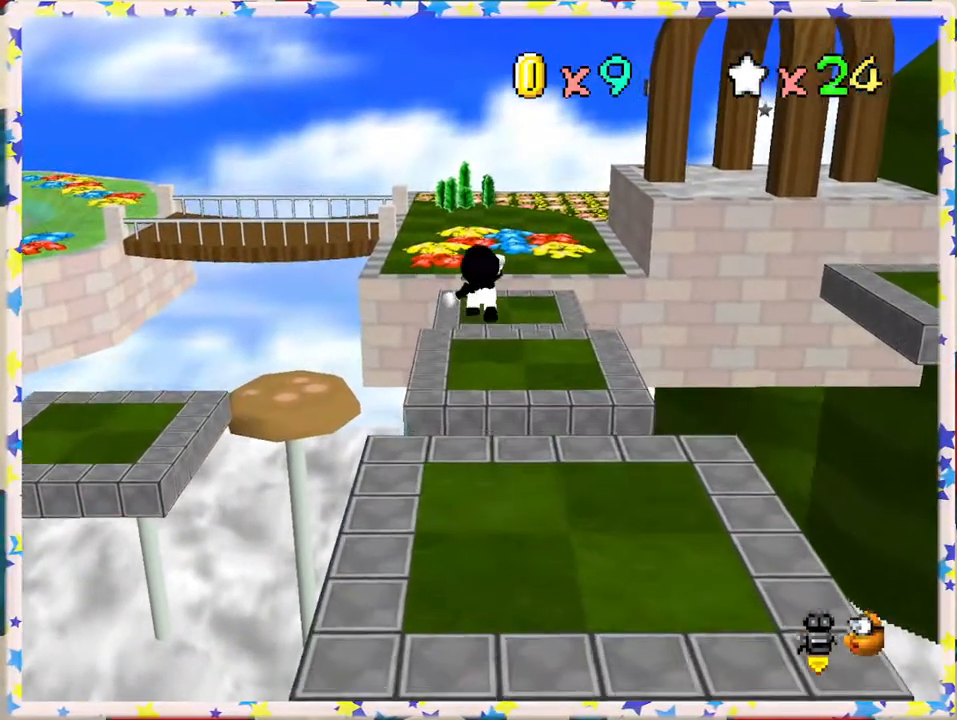
{"buttons": ["A", "Z"], "left_stick": "up", "events": []}
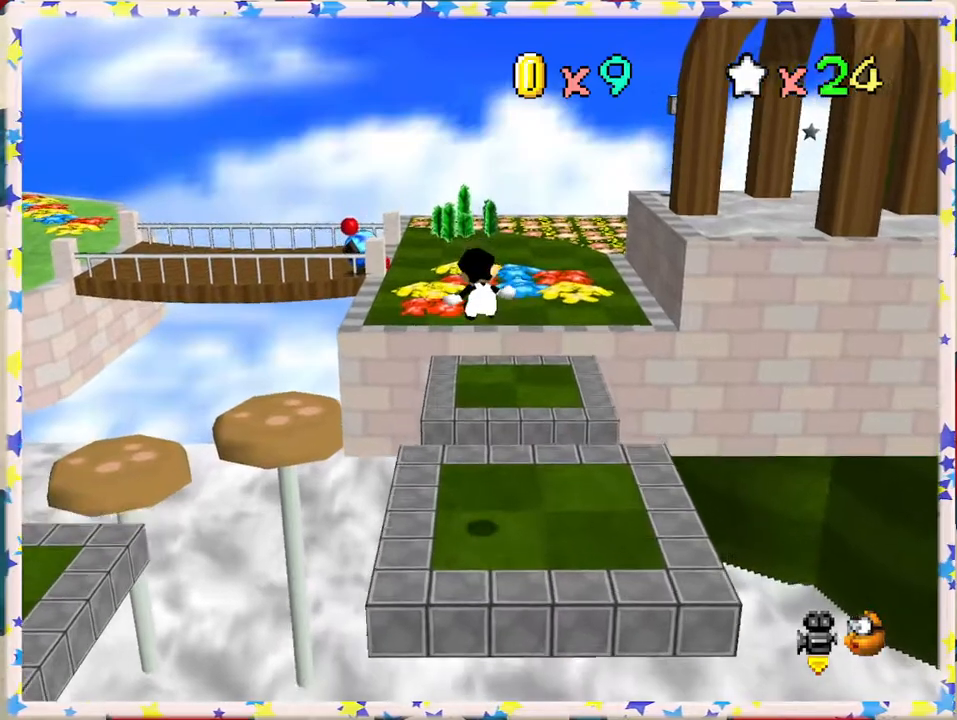
{"buttons": ["Z"], "left_stick": "up", "events": [[467, "A", "up"]]}
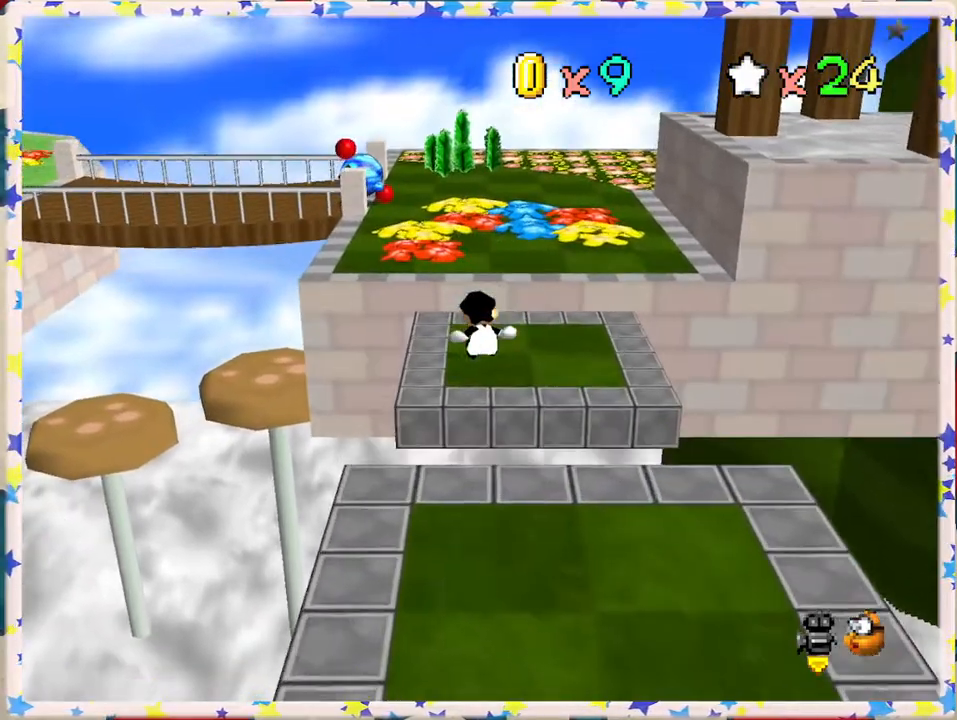
{"buttons": ["Z"], "left_stick": "up", "events": [[150, "A", "down"], [300, "A", "up"], [350, "A", "down"], [483, "A", "up"]]}
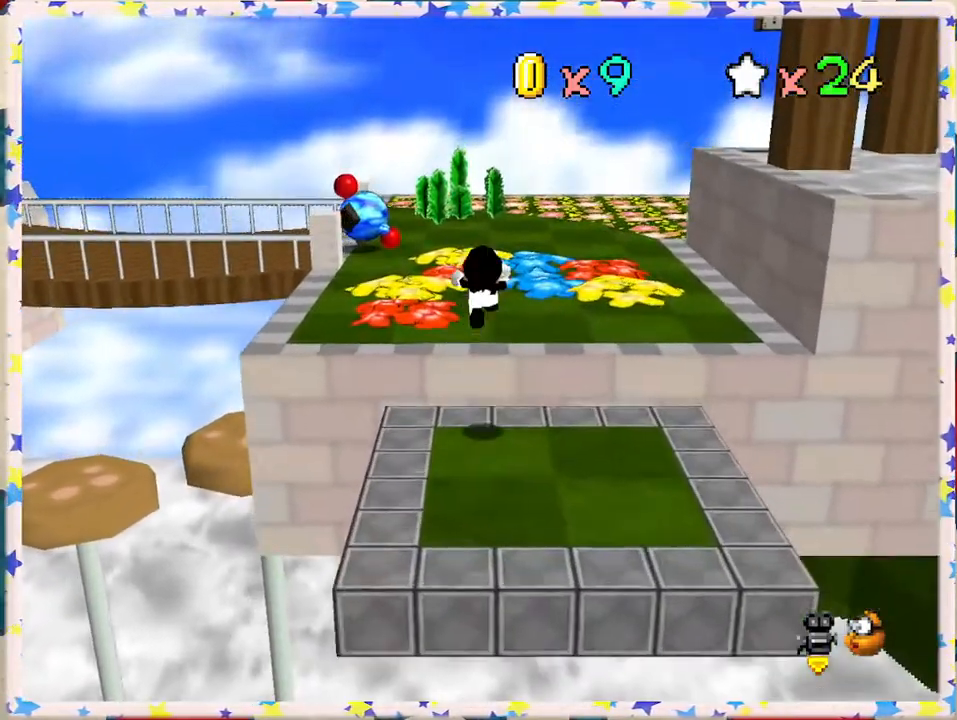
{"buttons": [], "left_stick": "up-right", "events": [[100, "Z", "up"], [250, "C_RIGHT", "down"], [317, "C_RIGHT", "up"], [417, "C_RIGHT", "down"], [417, "left_stick", "up-right"], [500, "C_RIGHT", "up"]]}
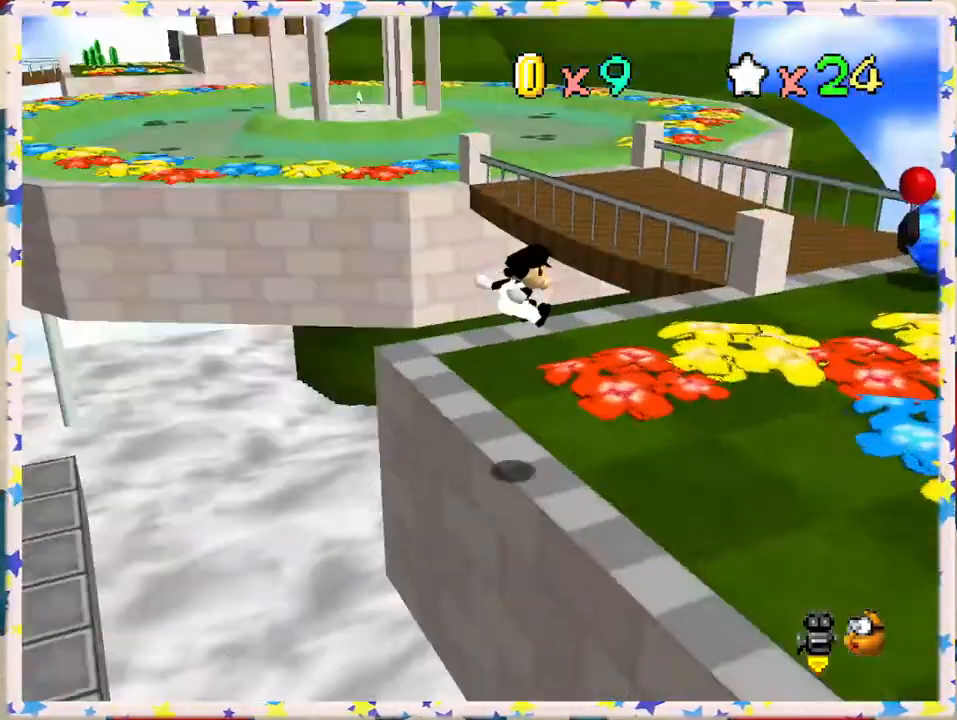
{"buttons": [], "left_stick": "up-right", "events": []}
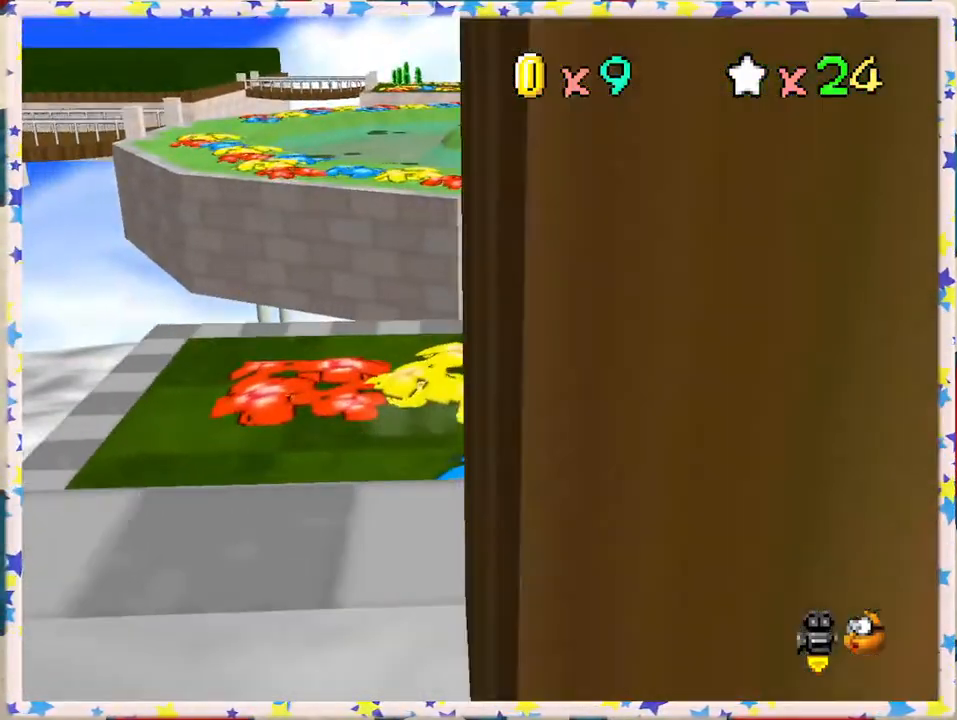
{"buttons": [], "left_stick": "up", "events": [[417, "left_stick", "up"]]}
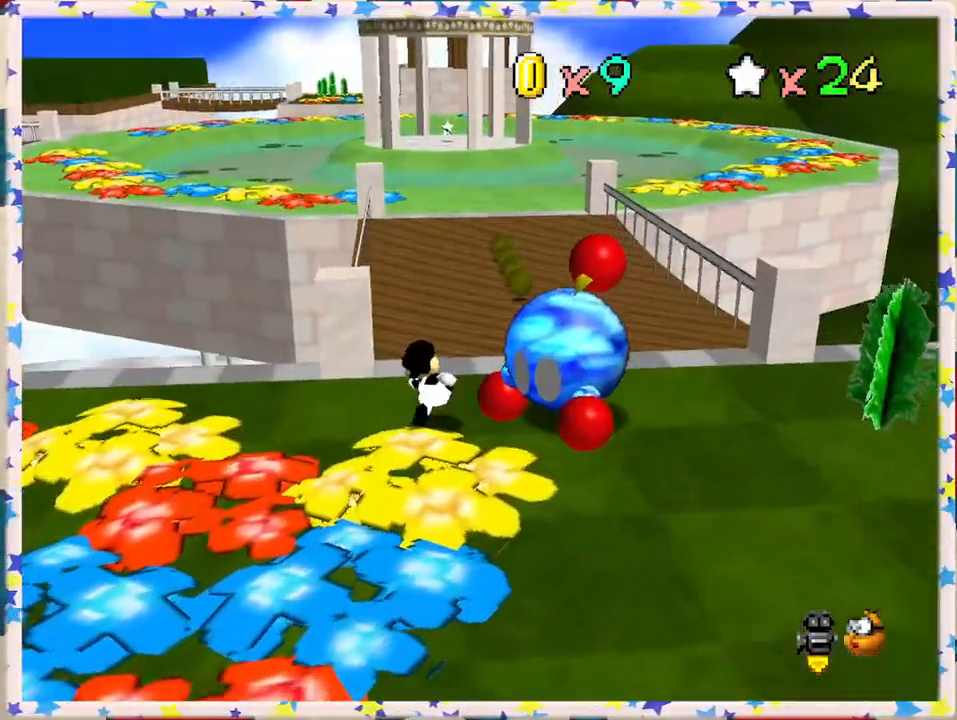
{"buttons": ["Z"], "left_stick": "up-right", "events": [[50, "Z", "down"], [83, "A", "down"], [267, "A", "up"], [350, "left_stick", "up-right"]]}
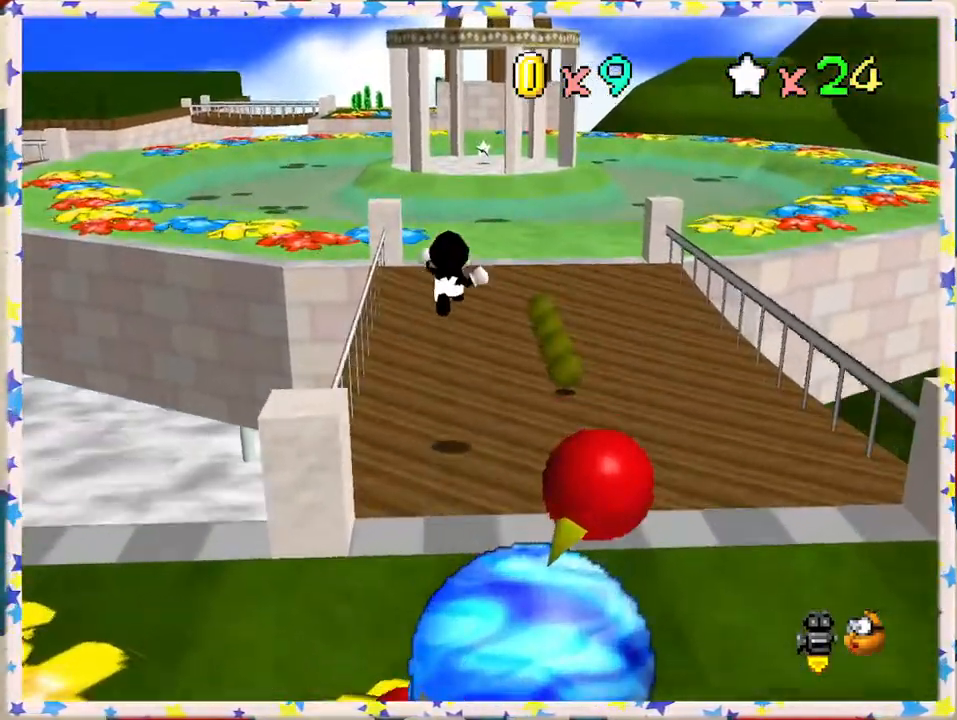
{"buttons": ["Z"], "left_stick": "up-right", "events": []}
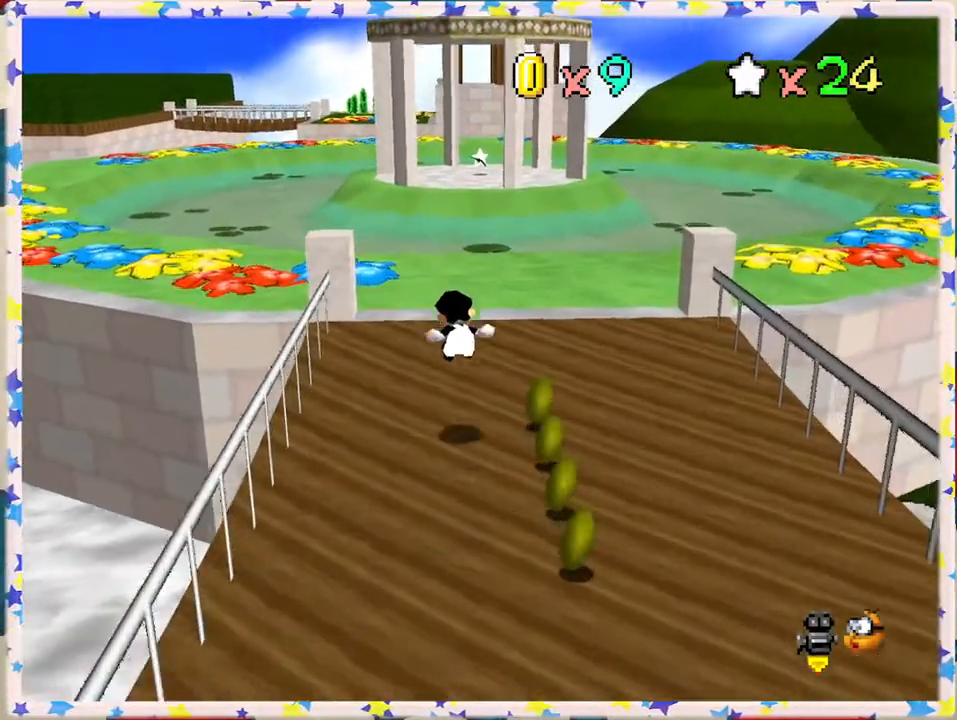
{"buttons": ["Z"], "left_stick": "down", "events": [[183, "A", "down"], [300, "A", "up"], [333, "left_stick", "down-right"], [417, "left_stick", "down"]]}
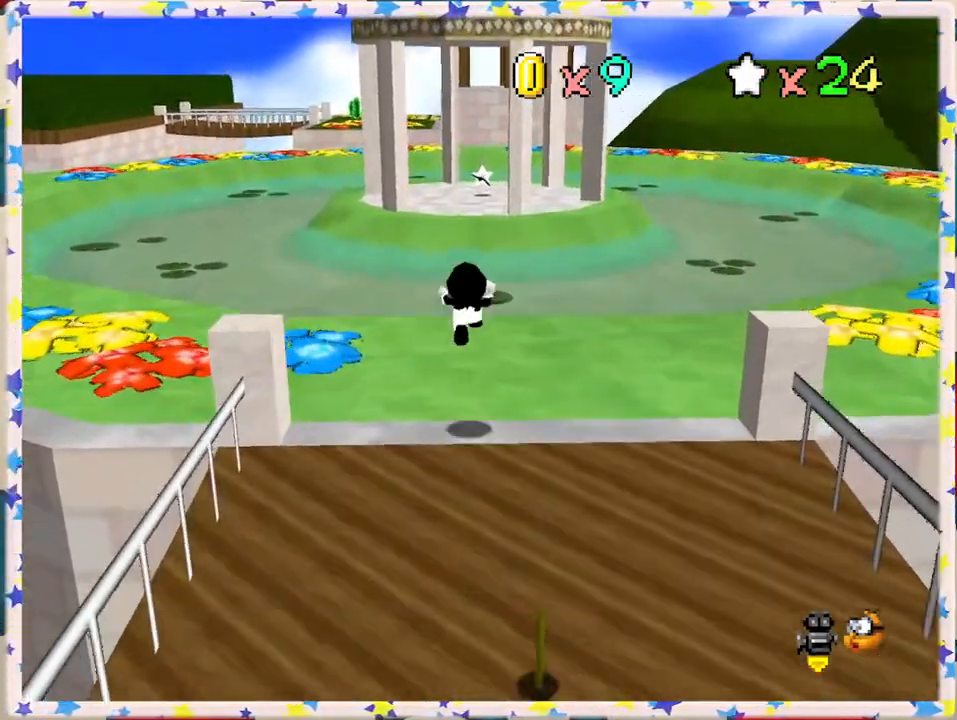
{"buttons": ["Z"], "left_stick": "up-right", "events": [[183, "left_stick", "up"], [450, "left_stick", "up-right"]]}
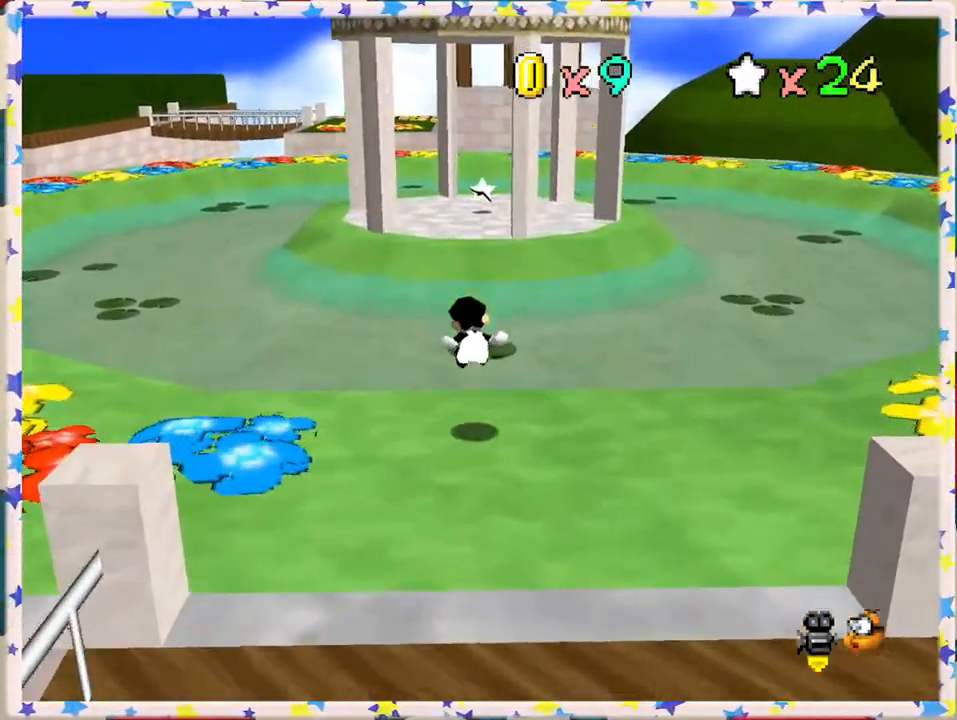
{"buttons": ["A", "Z"], "left_stick": "up", "events": [[17, "left_stick", "right"], [200, "A", "down"], [267, "left_stick", "up"], [300, "A", "up"], [367, "A", "down"]]}
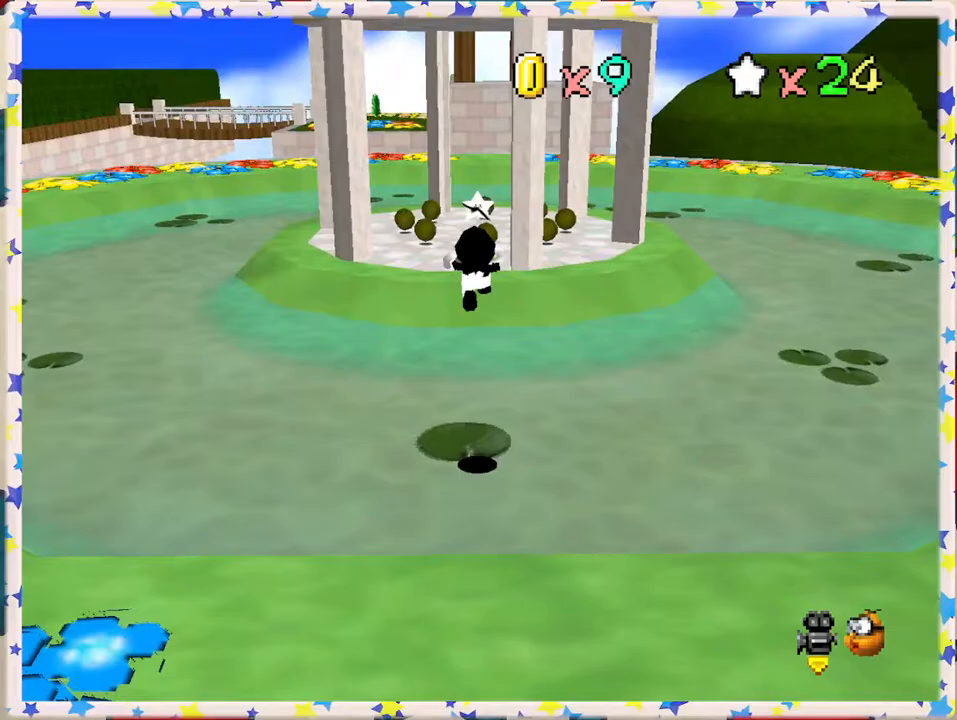
{"buttons": [], "left_stick": "up", "events": [[217, "A", "up"], [483, "Z", "up"]]}
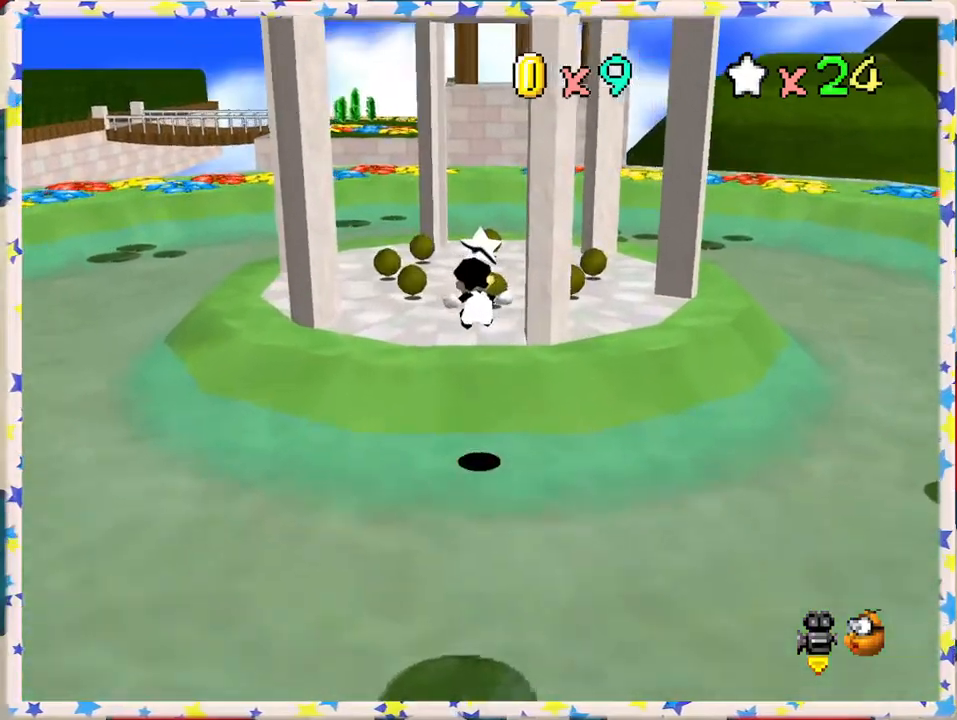
{"buttons": ["B"], "left_stick": "up", "events": [[467, "B", "down"]]}